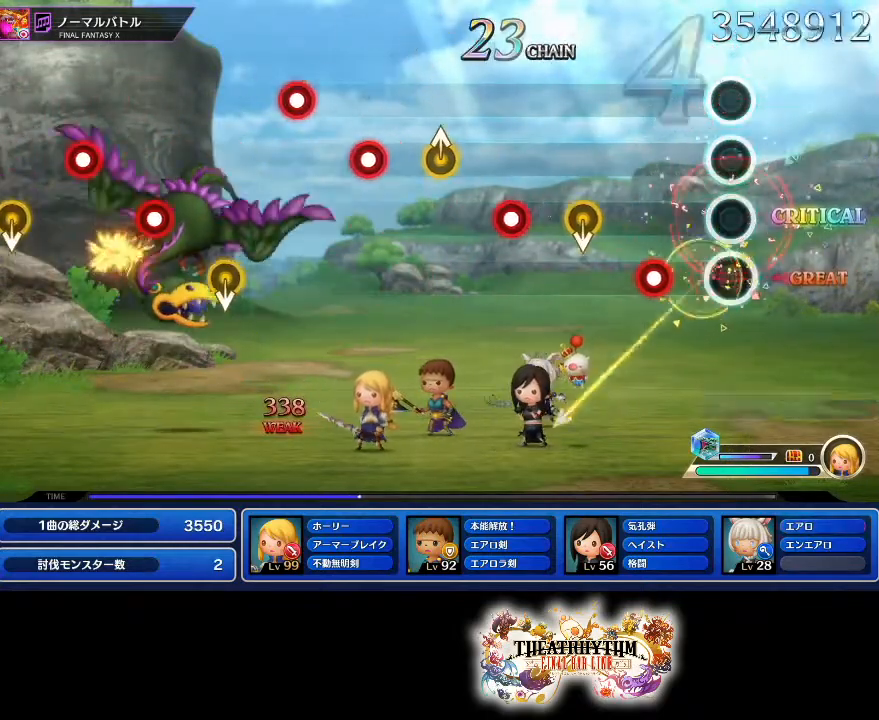
Gameplay with a controller (PlayStation layout); each line is a JSON object with the inputs held at the frame after it. "events" lists button and stick changes between this image and that frame as [ms after this image, input, new state], when the widget could be followed in between. Not read: L3 R2 R3.
{"buttons": ["R1"], "left_stick": "center", "right_stick": "center", "events": [[84, "R1", "up"], [150, "R1", "down"], [267, "R1", "up"], [451, "R1", "down"]]}
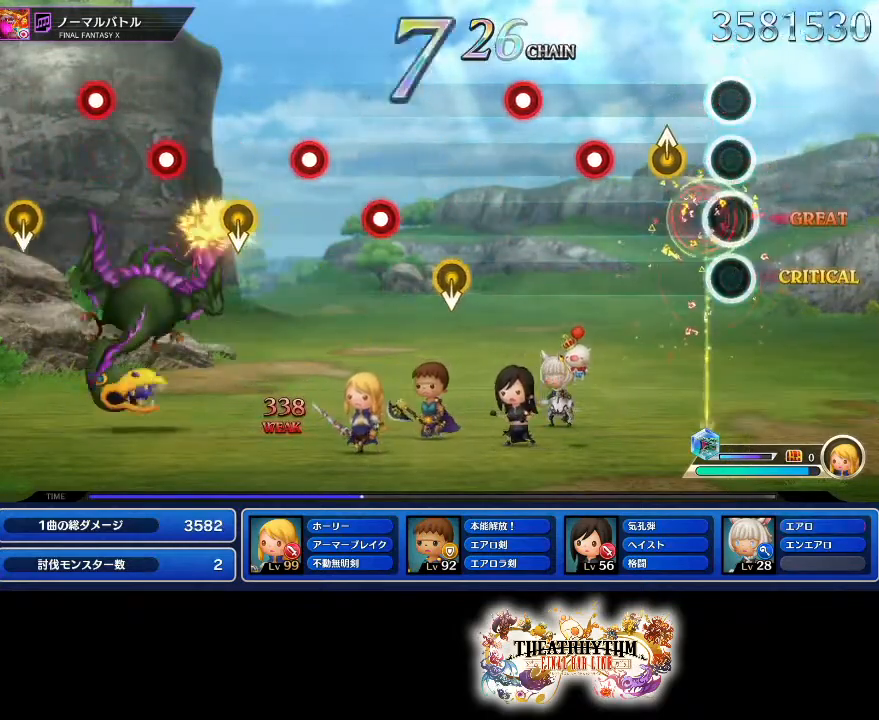
{"buttons": [], "left_stick": "up", "right_stick": "center", "events": [[67, "R1", "up"], [150, "left_stick", "up-right"], [250, "left_stick", "center"], [333, "R1", "down"], [450, "R1", "up"], [467, "left_stick", "up"]]}
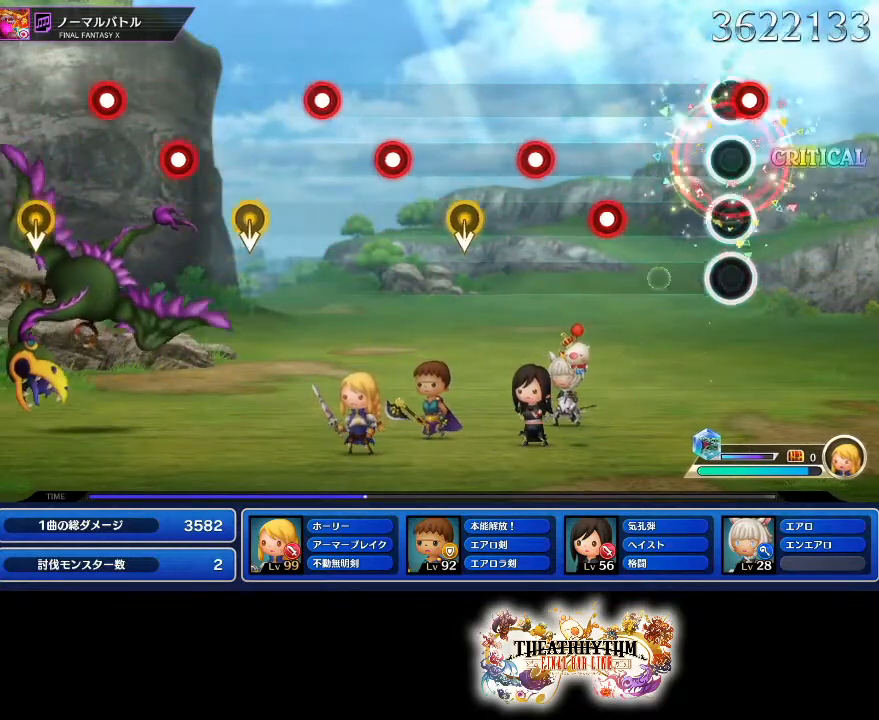
{"buttons": [], "left_stick": "center", "right_stick": "center", "events": [[50, "left_stick", "center"], [150, "R1", "down"], [267, "R1", "up"], [334, "R1", "down"], [451, "R1", "up"]]}
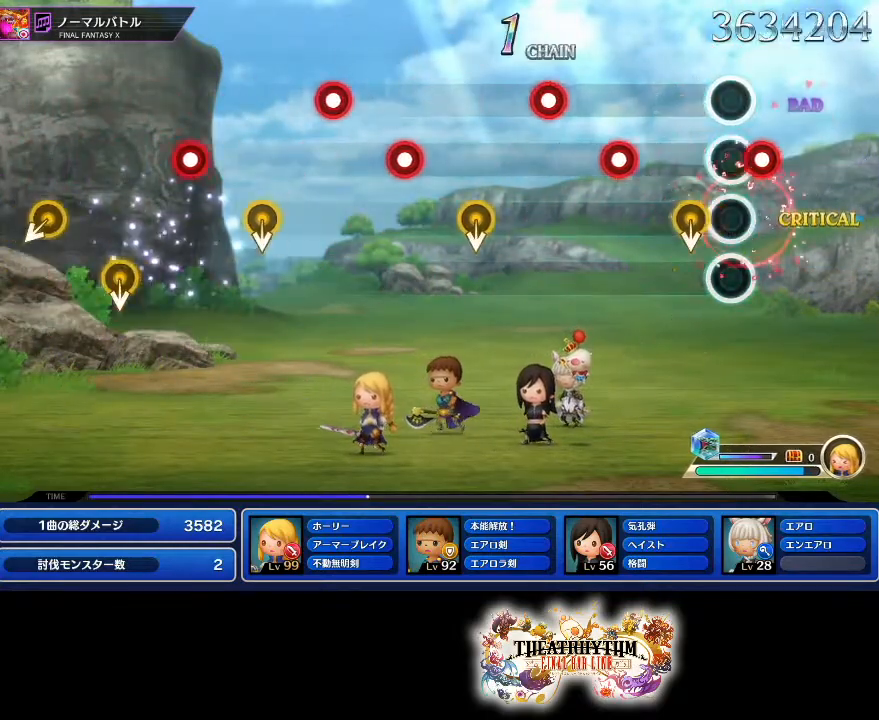
{"buttons": ["R1"], "left_stick": "center", "right_stick": "center", "events": [[117, "R1", "down"], [217, "R1", "up"], [400, "R1", "down"]]}
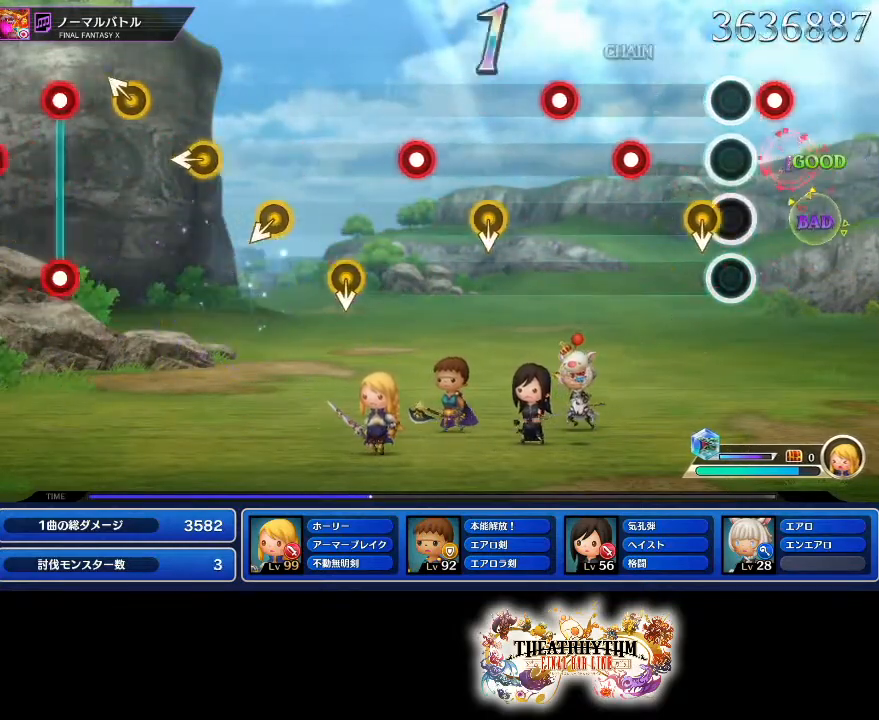
{"buttons": ["R1"], "left_stick": "center", "right_stick": "center", "events": [[17, "R1", "up"], [84, "R1", "down"], [167, "R1", "up"], [301, "R1", "down"], [401, "R1", "up"], [467, "R1", "down"]]}
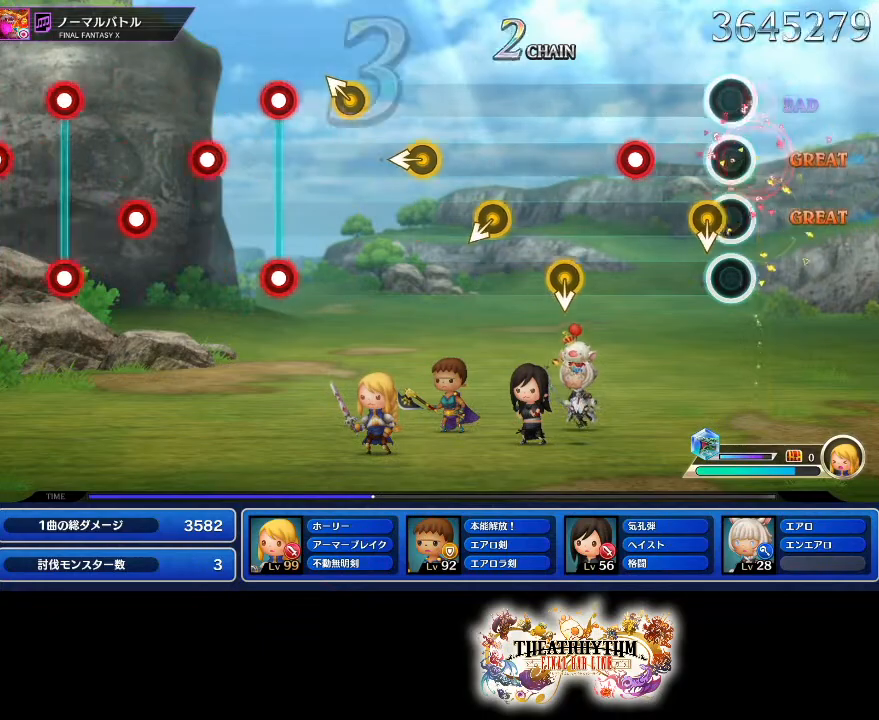
{"buttons": [], "left_stick": "center", "right_stick": "center", "events": [[117, "R1", "up"], [284, "R1", "down"], [367, "R1", "up"]]}
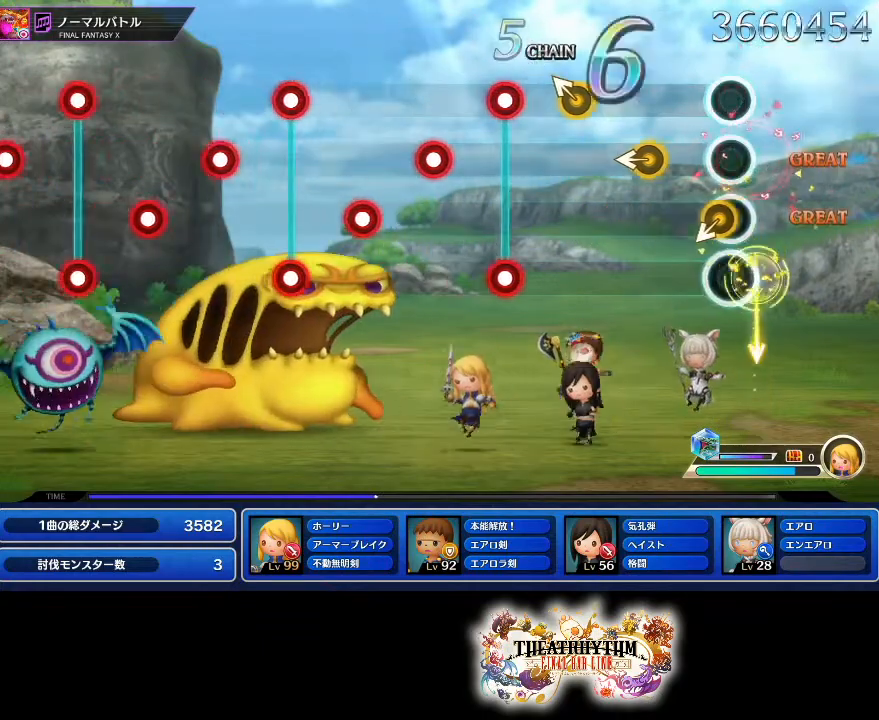
{"buttons": [], "left_stick": "center", "right_stick": "center", "events": [[166, "left_stick", "left"], [267, "left_stick", "center"], [333, "right_stick", "up-left"], [367, "left_stick", "up"], [433, "left_stick", "center"], [450, "right_stick", "center"]]}
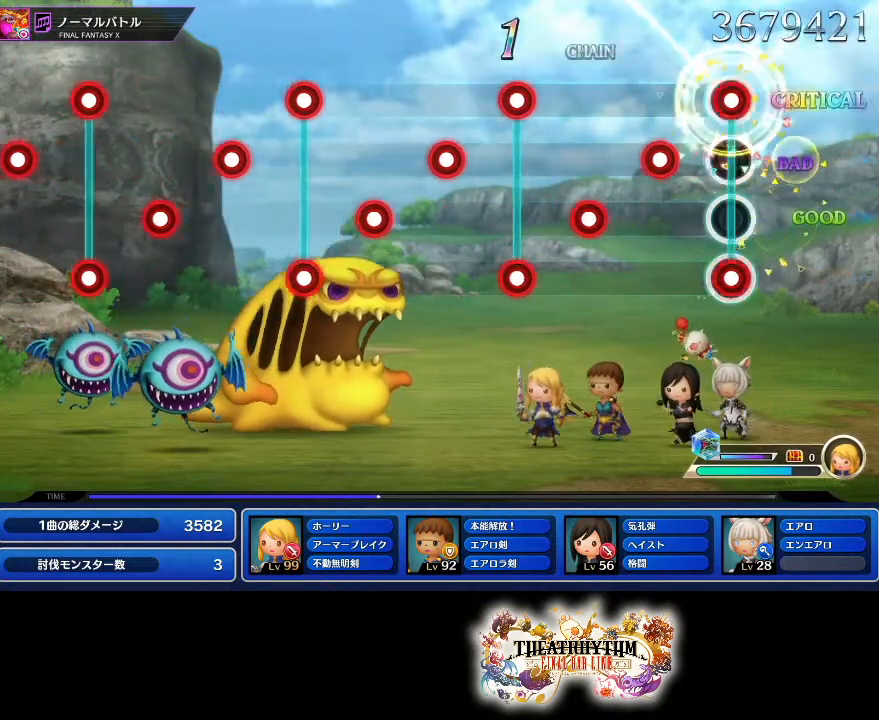
{"buttons": ["L1"], "left_stick": "center", "right_stick": "center", "events": [[84, "R1", "down"], [100, "L1", "down"], [200, "L1", "up"], [234, "R1", "up"], [300, "R1", "down"], [334, "L1", "down"], [384, "L1", "up"], [434, "R1", "up"], [451, "L1", "down"]]}
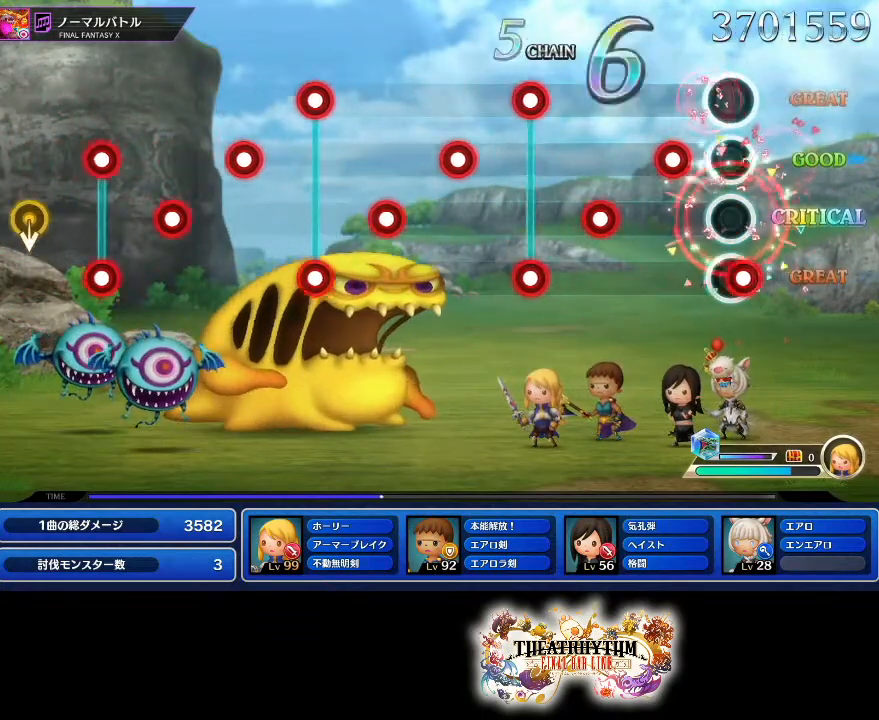
{"buttons": [], "left_stick": "center", "right_stick": "center", "events": [[16, "L1", "up"], [83, "R1", "down"], [183, "L1", "down"], [183, "R1", "up"], [267, "R1", "down"], [283, "L1", "up"], [400, "R1", "up"], [417, "L1", "down"], [500, "L1", "up"]]}
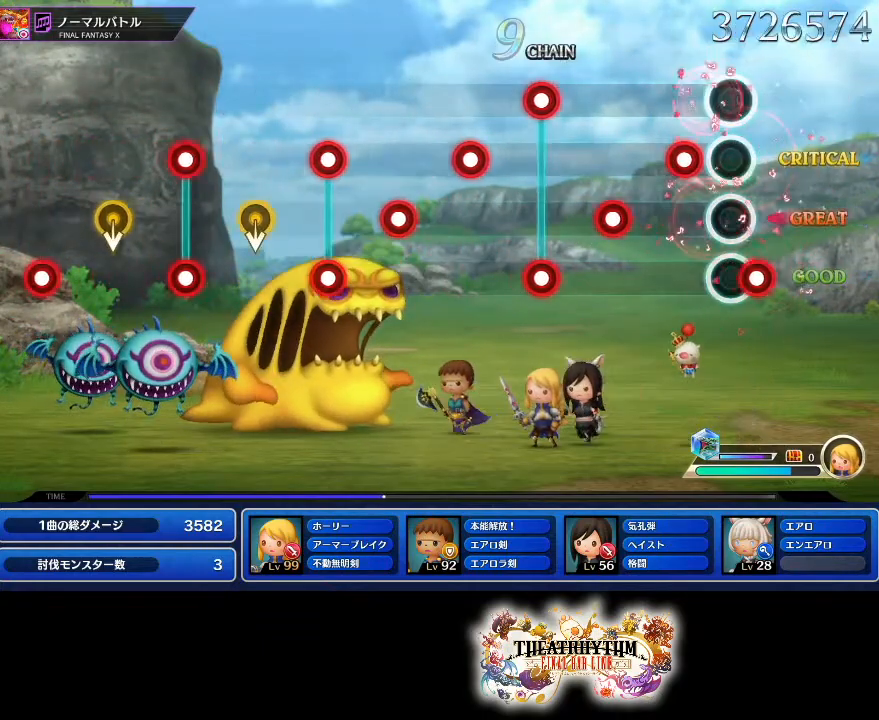
{"buttons": [], "left_stick": "center", "right_stick": "center", "events": [[67, "R1", "down"], [100, "L1", "down"], [167, "R1", "up"], [184, "L1", "up"], [234, "R1", "down"], [334, "L1", "down"], [367, "R1", "up"], [434, "L1", "up"]]}
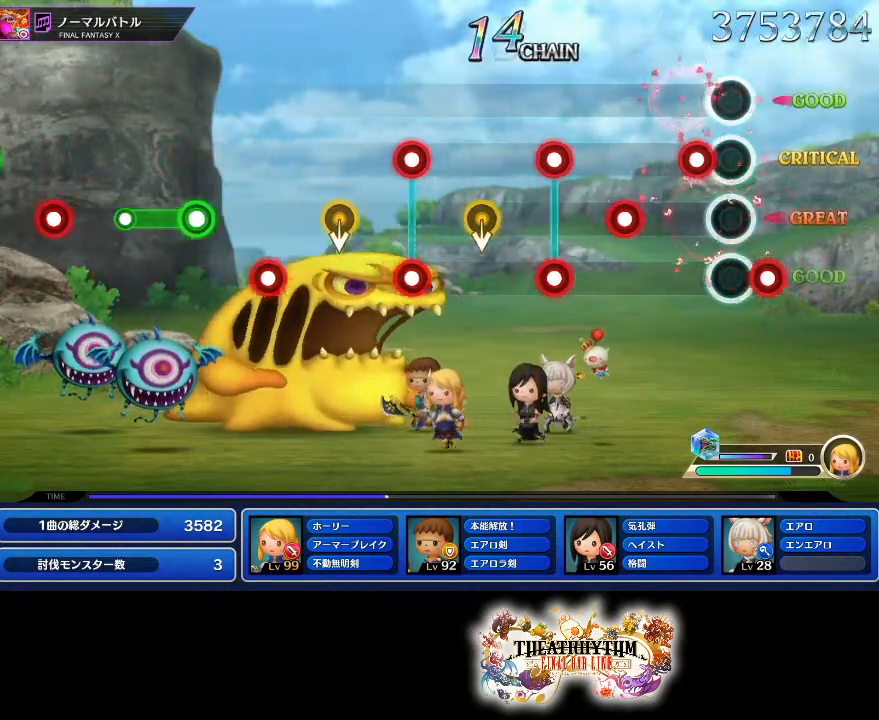
{"buttons": ["L1", "R1"], "left_stick": "center", "right_stick": "center", "events": [[33, "L1", "down"], [33, "R1", "down"], [133, "L1", "up"], [133, "R1", "up"], [217, "L1", "down"], [217, "R1", "down"], [317, "L1", "up"], [317, "R1", "up"], [450, "L1", "down"], [467, "R1", "down"]]}
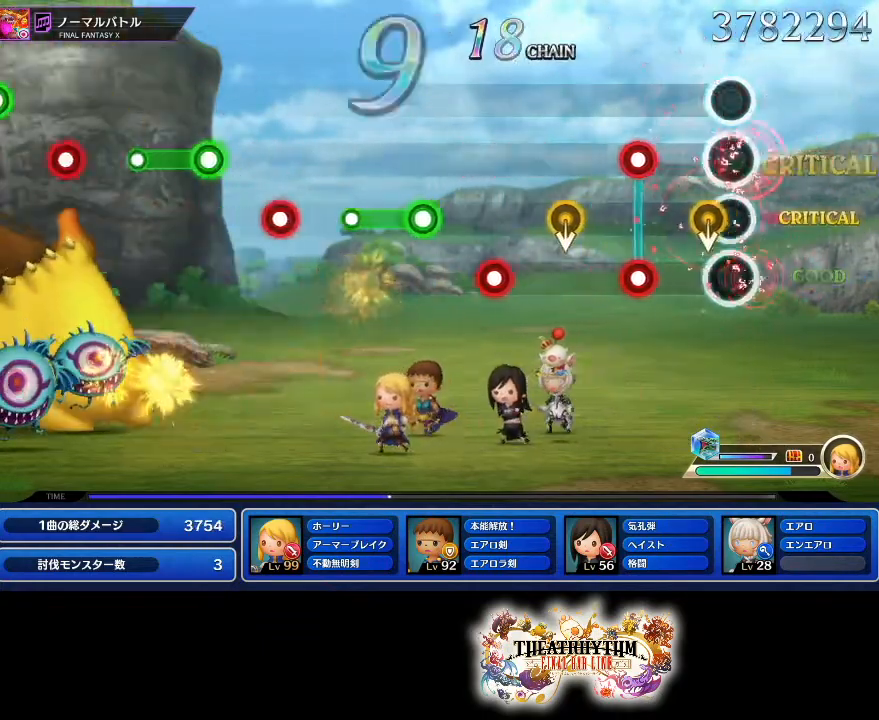
{"buttons": [], "left_stick": "center", "right_stick": "center", "events": [[84, "L1", "up"], [84, "R1", "up"], [300, "R1", "down"], [451, "R1", "up"]]}
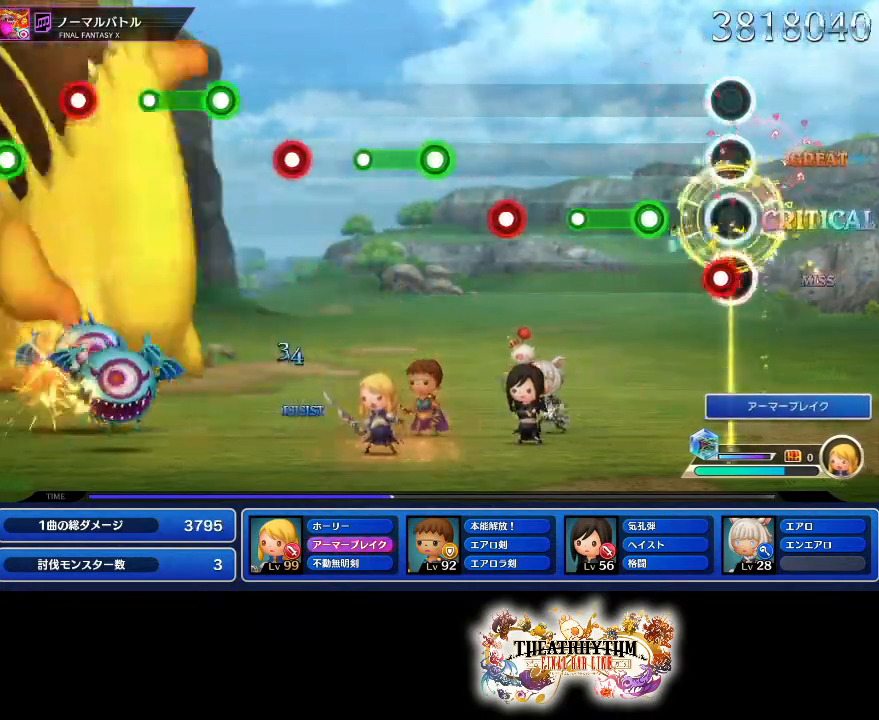
{"buttons": [], "left_stick": "center", "right_stick": "center", "events": [[83, "R1", "down"], [150, "R1", "up"], [217, "R1", "down"], [433, "R1", "up"]]}
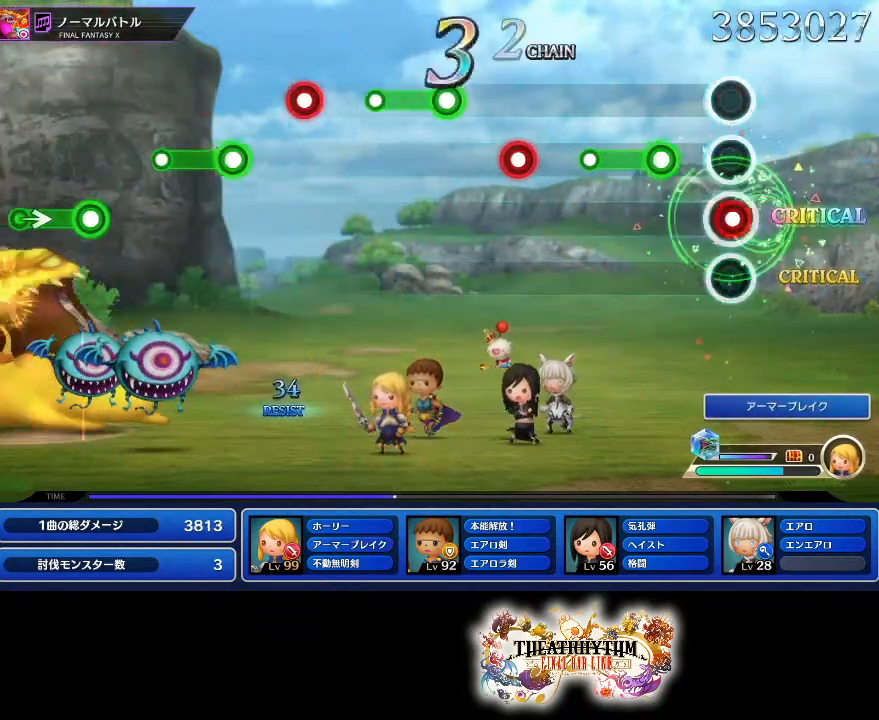
{"buttons": ["L1"], "left_stick": "center", "right_stick": "center", "events": [[34, "L1", "down"], [184, "L1", "up"], [200, "R1", "down"], [417, "R1", "up"], [484, "L1", "down"]]}
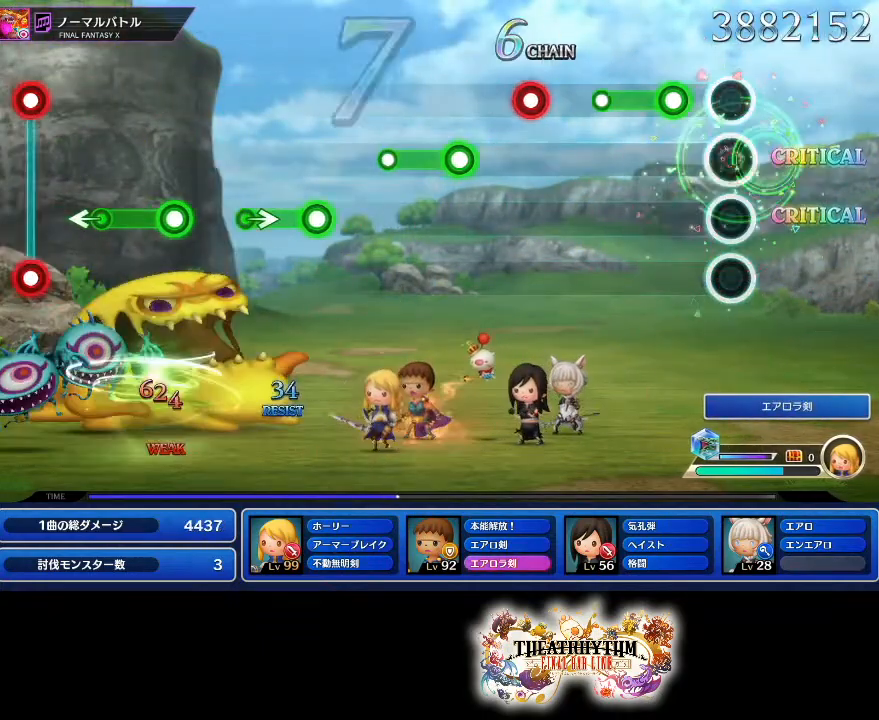
{"buttons": ["L1"], "left_stick": "center", "right_stick": "center", "events": [[100, "L1", "up"], [150, "R1", "down"], [367, "R1", "up"], [483, "L1", "down"]]}
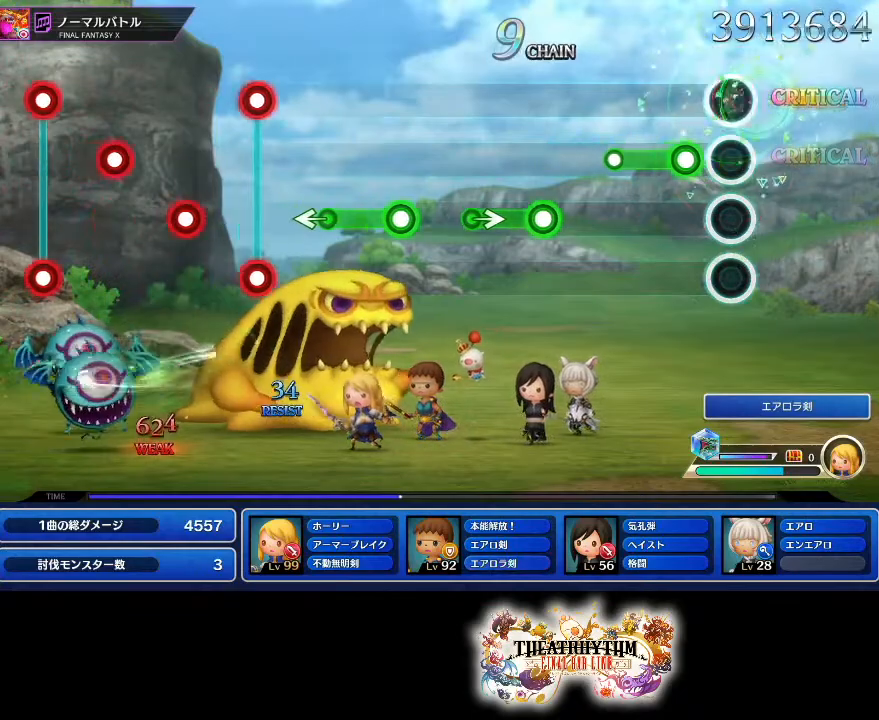
{"buttons": ["R1"], "left_stick": "center", "right_stick": "center", "events": [[134, "L1", "up"], [150, "R1", "down"], [367, "R1", "up"], [484, "R1", "down"]]}
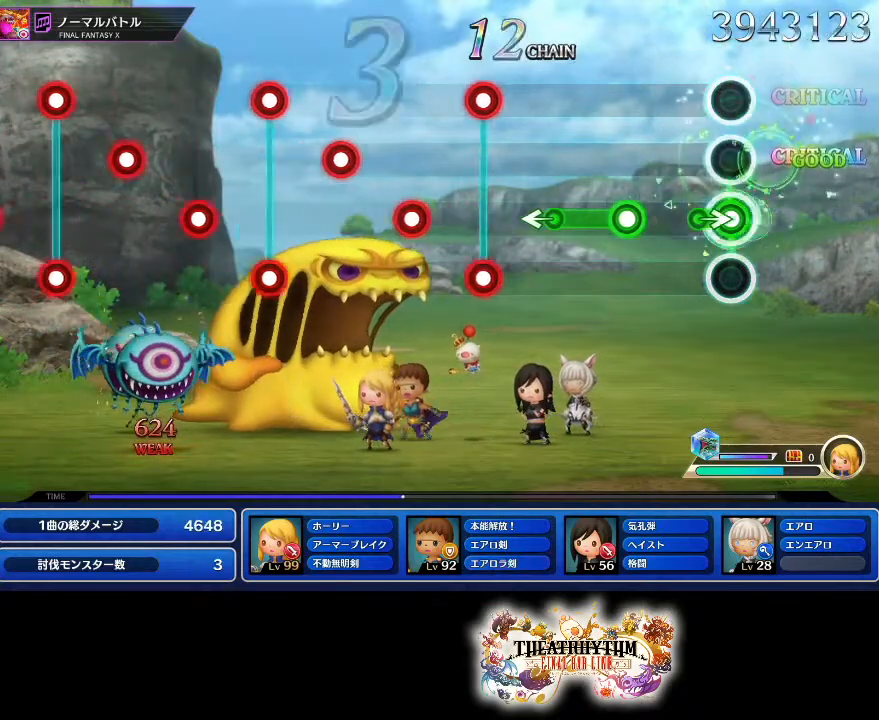
{"buttons": [], "left_stick": "center", "right_stick": "center", "events": [[116, "left_stick", "up-right"], [150, "R1", "up"], [166, "left_stick", "center"], [333, "left_stick", "left"], [400, "left_stick", "center"]]}
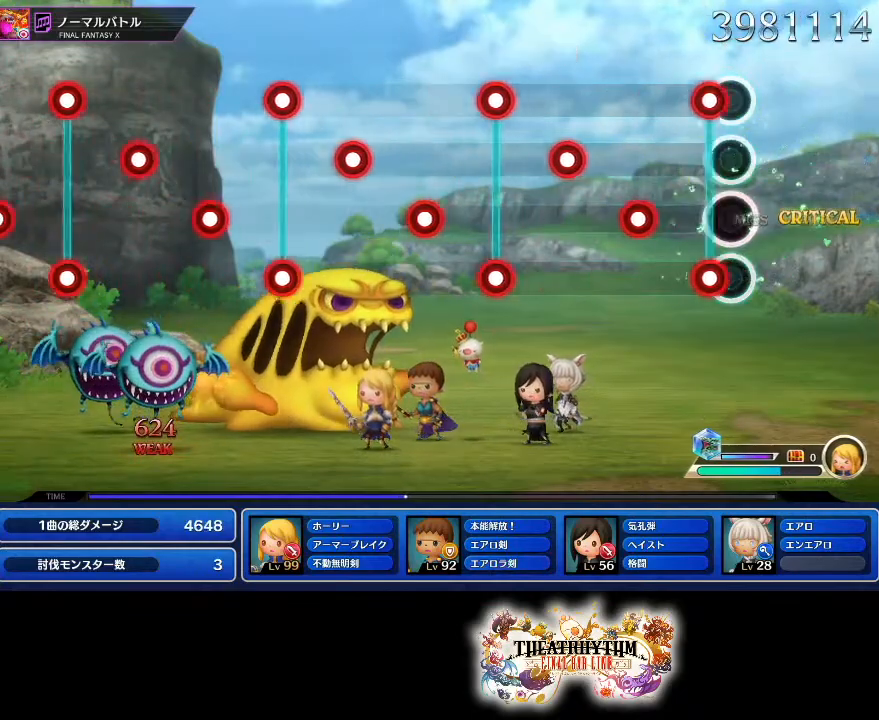
{"buttons": ["R1"], "left_stick": "center", "right_stick": "center", "events": [[17, "R1", "down"], [67, "L1", "down"], [134, "R1", "up"], [217, "L1", "up"], [217, "R1", "down"], [334, "L1", "down"], [351, "R1", "up"], [451, "L1", "up"], [484, "R1", "down"]]}
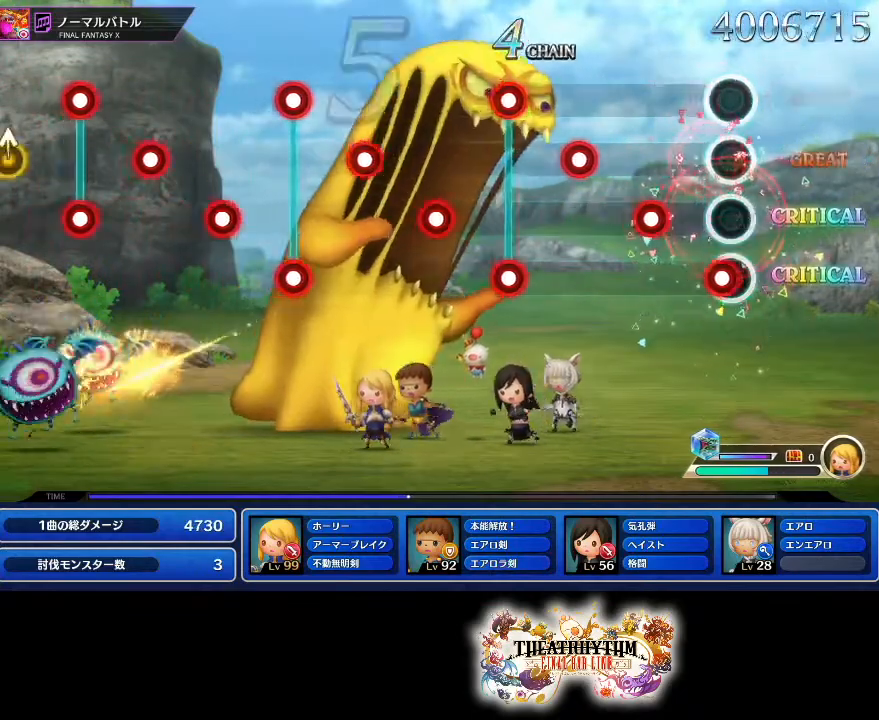
{"buttons": ["L1"], "left_stick": "center", "right_stick": "center", "events": [[83, "R1", "up"], [100, "L1", "down"], [166, "R1", "down"], [217, "L1", "up"], [267, "R1", "up"], [317, "R1", "down"], [433, "R1", "up"], [450, "L1", "down"]]}
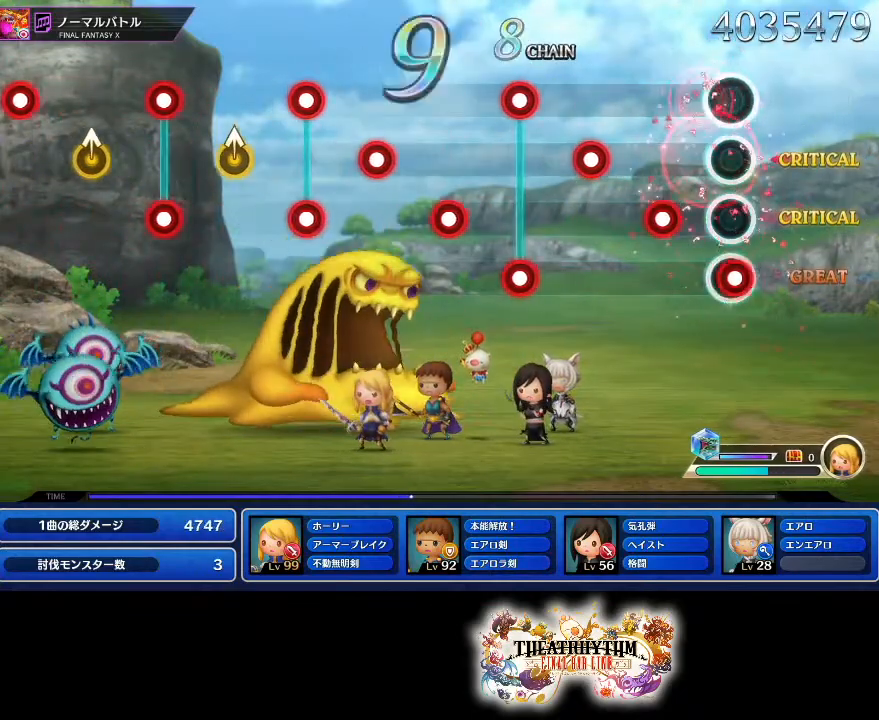
{"buttons": ["R1"], "left_stick": "center", "right_stick": "center", "events": [[34, "L1", "up"], [34, "R1", "down"], [150, "R1", "up"], [217, "R1", "down"], [334, "R1", "up"], [367, "L1", "down"], [417, "R1", "down"], [451, "L1", "up"]]}
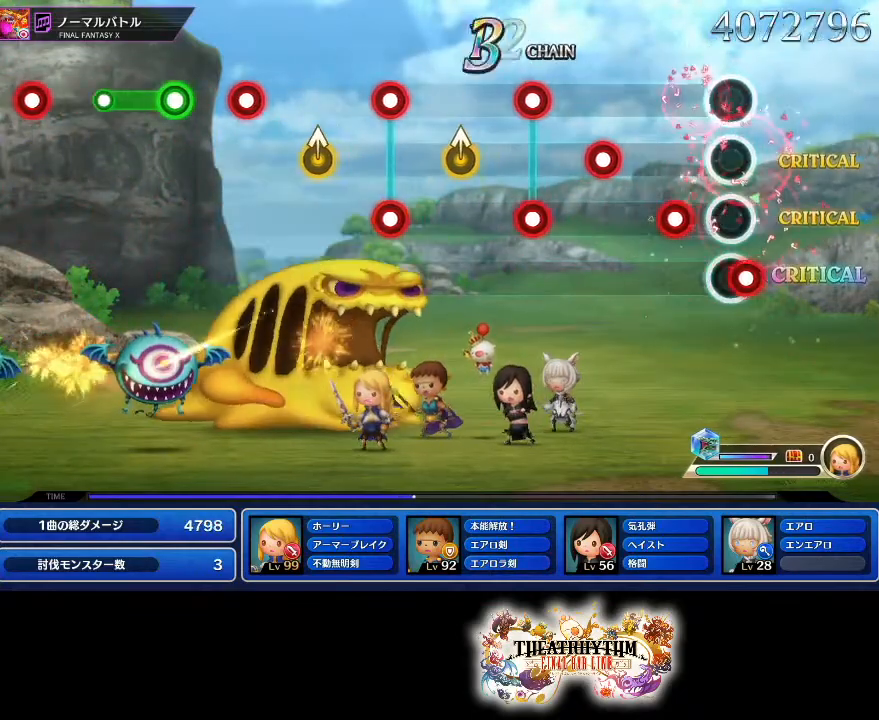
{"buttons": ["R1"], "left_stick": "center", "right_stick": "center", "events": [[16, "R1", "up"], [83, "R1", "down"], [183, "R1", "up"], [283, "R1", "down"], [317, "L1", "down"], [400, "L1", "up"], [400, "R1", "up"], [483, "R1", "down"]]}
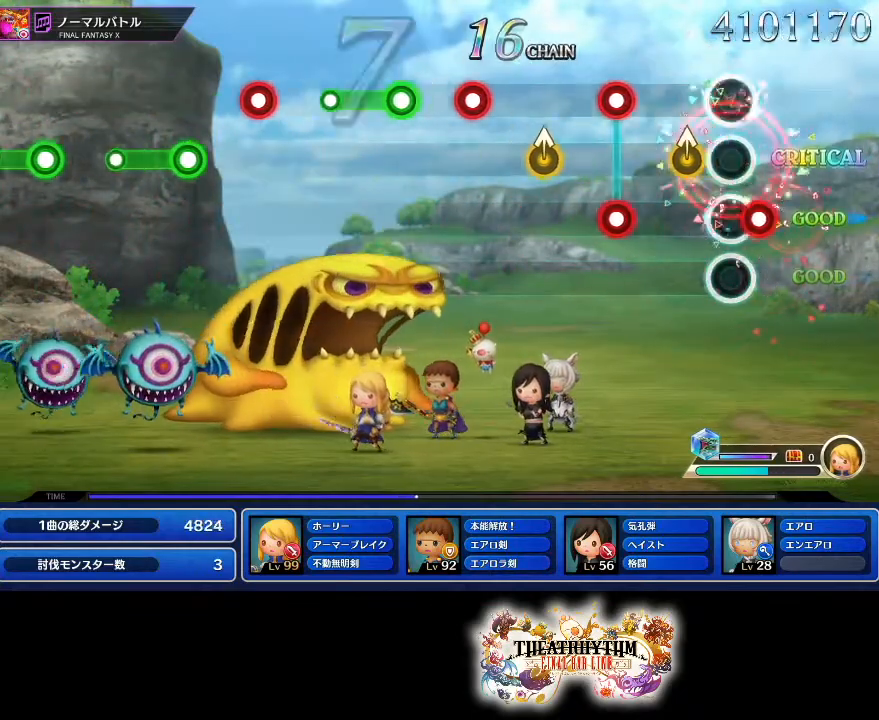
{"buttons": ["R1"], "left_stick": "center", "right_stick": "center", "events": [[100, "left_stick", "up"], [117, "R1", "up"], [167, "left_stick", "center"], [184, "R1", "down"], [300, "R1", "up"], [317, "L1", "down"], [384, "L1", "up"], [384, "left_stick", "up-left"], [417, "R1", "down"], [501, "left_stick", "center"]]}
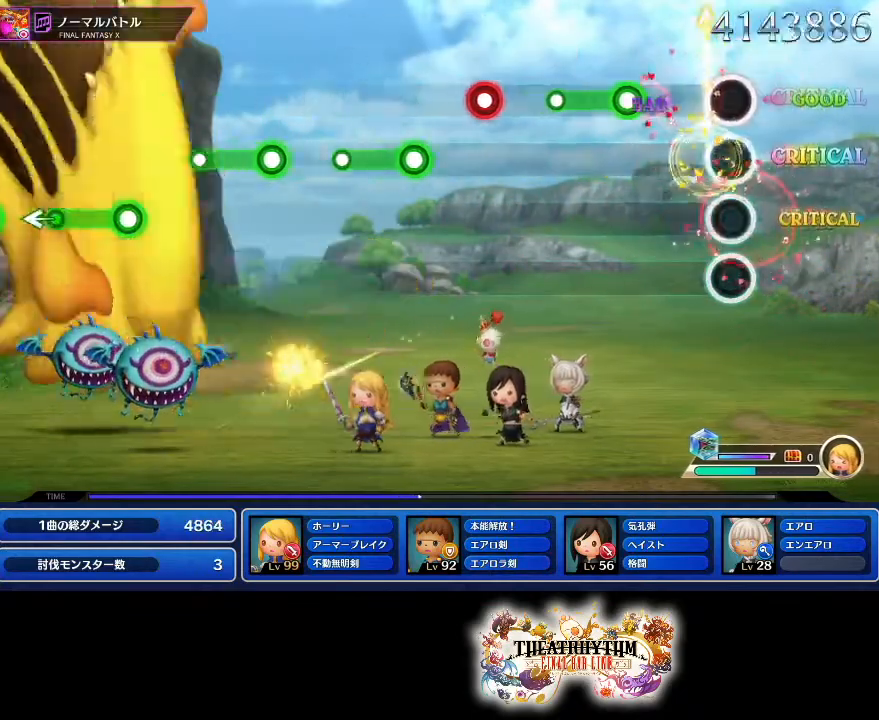
{"buttons": ["L1"], "left_stick": "center", "right_stick": "center", "events": [[16, "R1", "up"], [166, "R1", "down"], [350, "R1", "up"], [367, "L1", "down"]]}
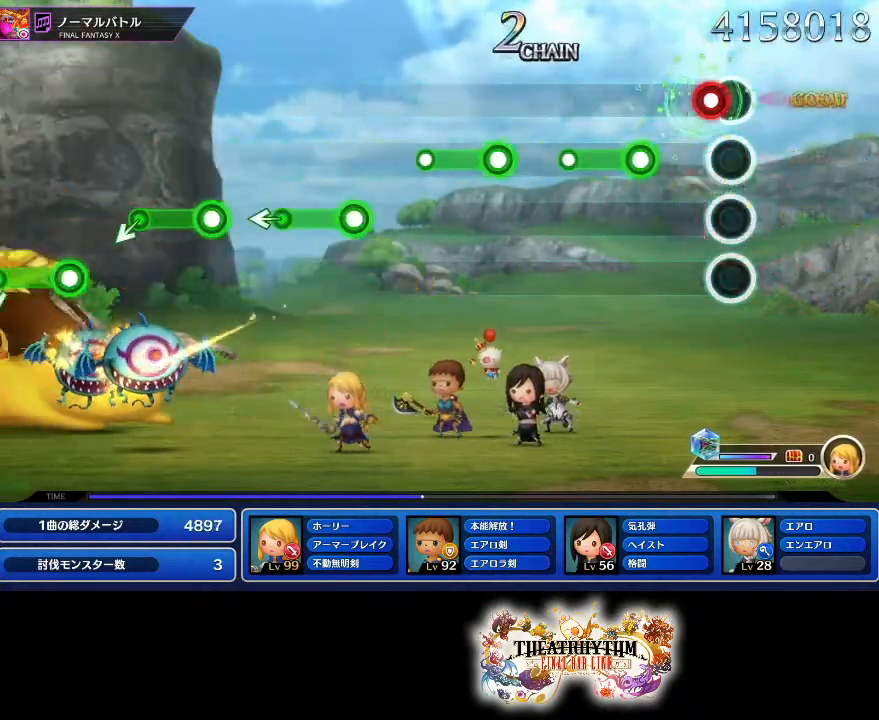
{"buttons": ["L1"], "left_stick": "center", "right_stick": "center", "events": [[100, "L1", "up"], [100, "R1", "down"], [284, "R1", "up"], [351, "L1", "down"]]}
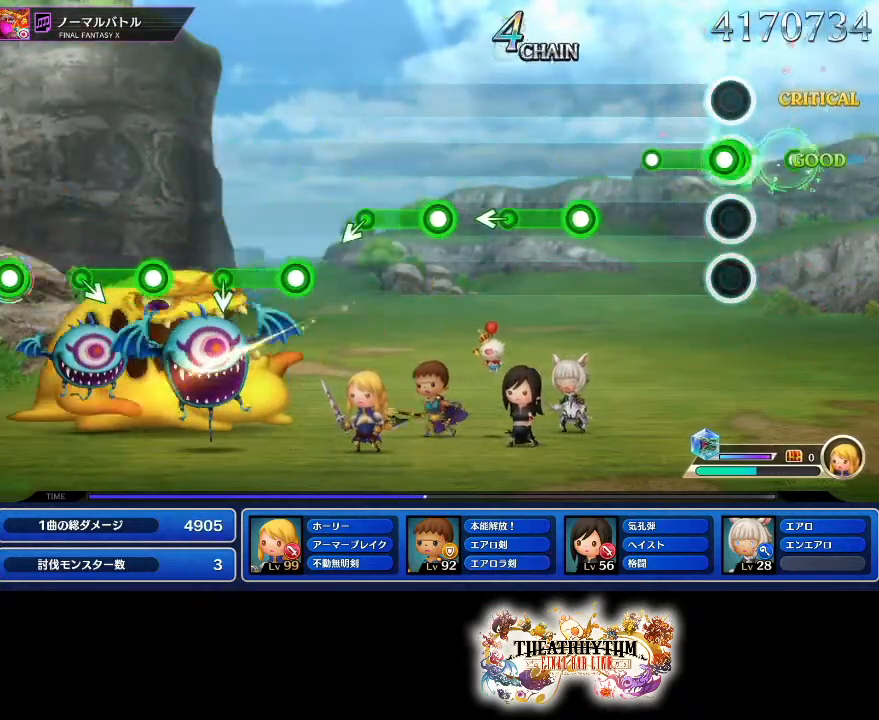
{"buttons": ["R1"], "left_stick": "center", "right_stick": "center", "events": [[66, "L1", "up"], [183, "R1", "down"], [383, "R1", "up"], [483, "R1", "down"]]}
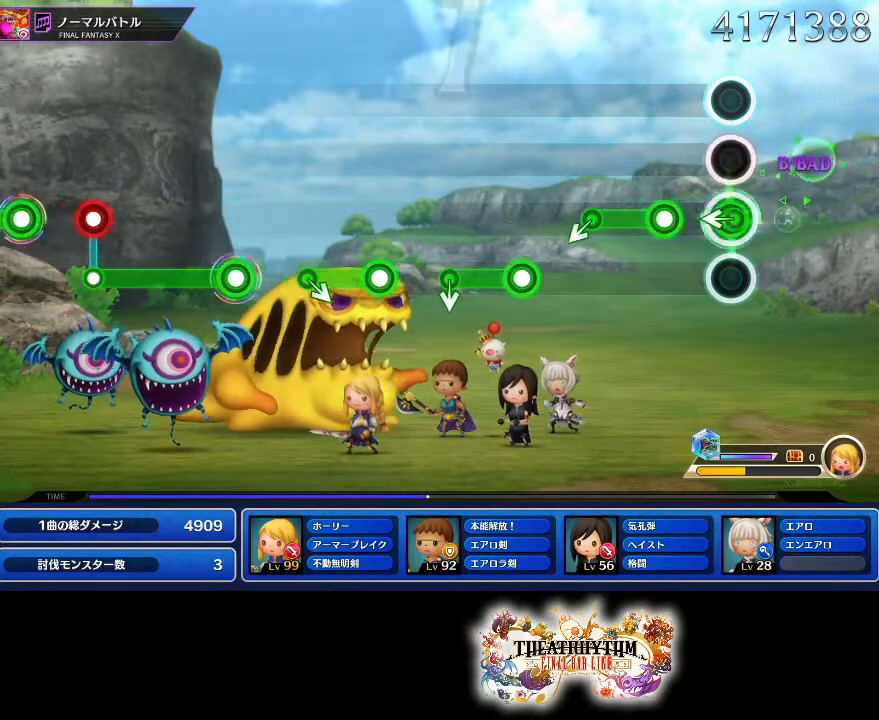
{"buttons": ["R1"], "left_stick": "center", "right_stick": "center", "events": [[17, "left_stick", "left"], [67, "left_stick", "center"], [200, "R1", "up"], [234, "left_stick", "left"], [334, "R1", "down"], [334, "left_stick", "center"]]}
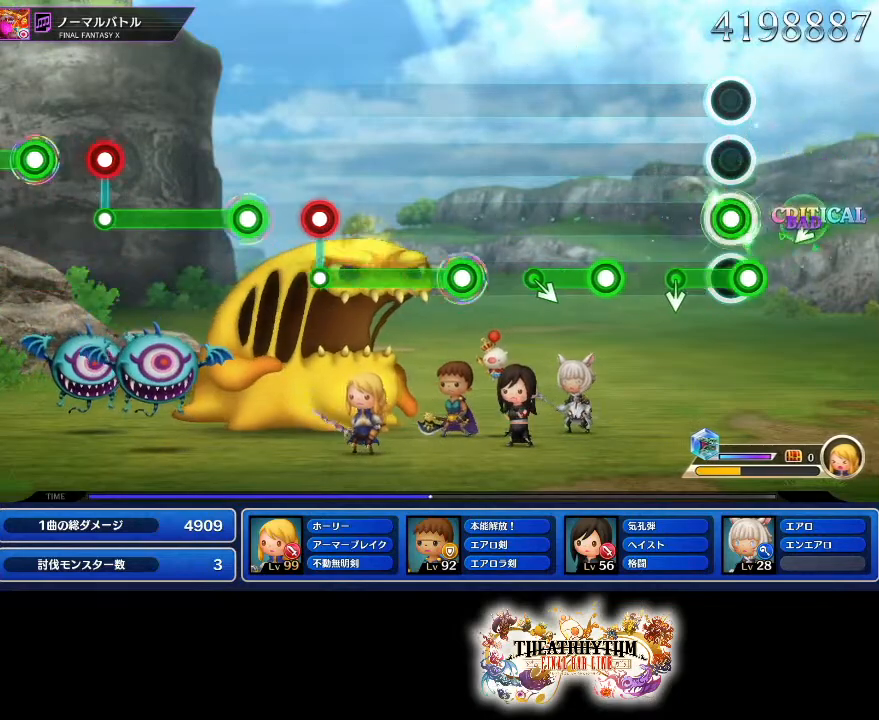
{"buttons": [], "left_stick": "center", "right_stick": "center", "events": [[50, "R1", "up"], [200, "R1", "down"], [383, "R1", "up"]]}
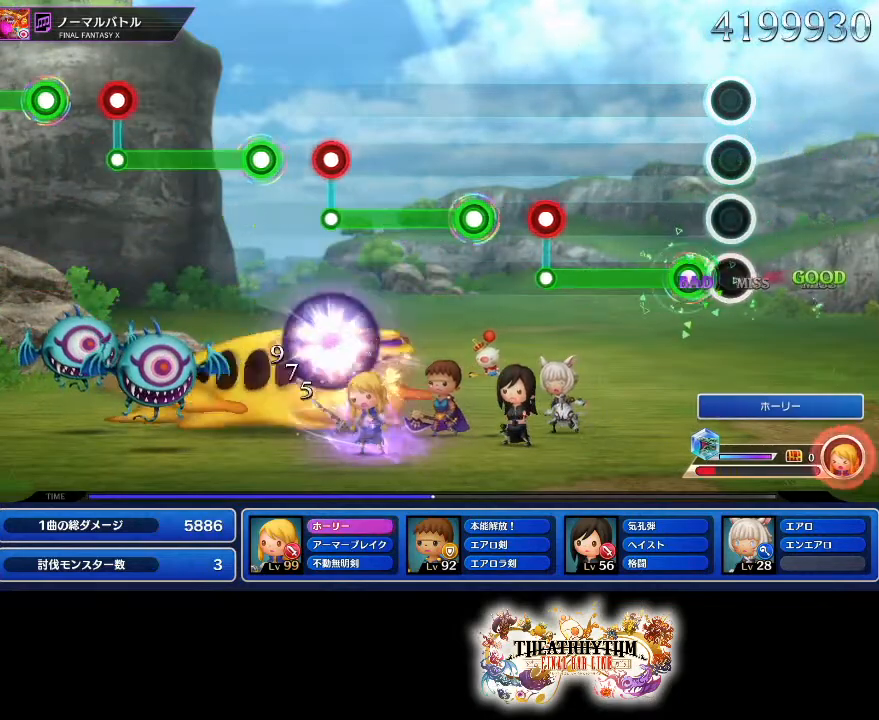
{"buttons": [], "left_stick": "center", "right_stick": "center", "events": [[67, "R1", "down"], [134, "R1", "up"]]}
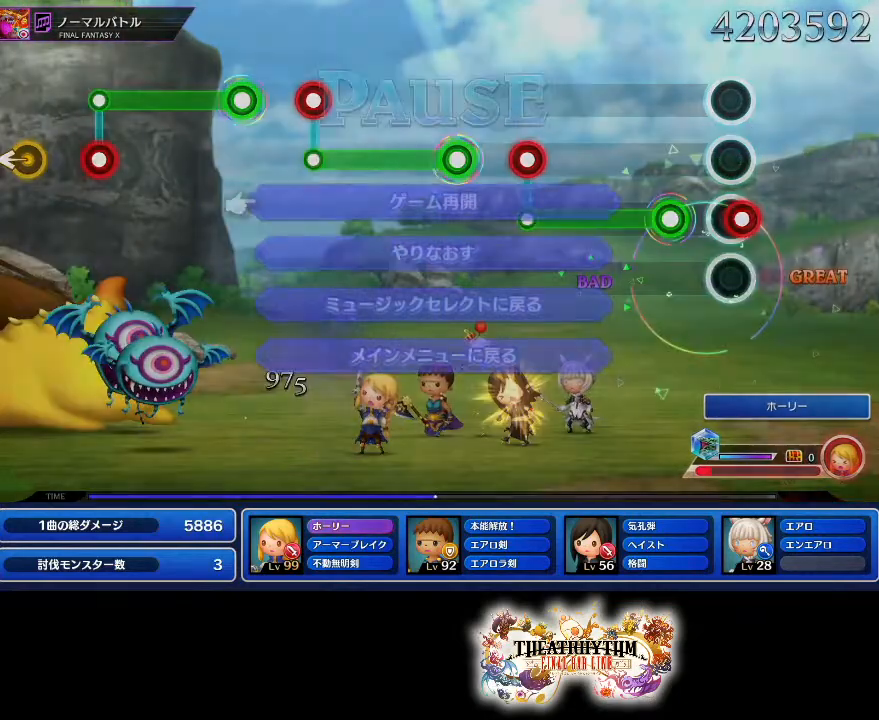
{"buttons": [], "left_stick": "center", "right_stick": "center", "events": []}
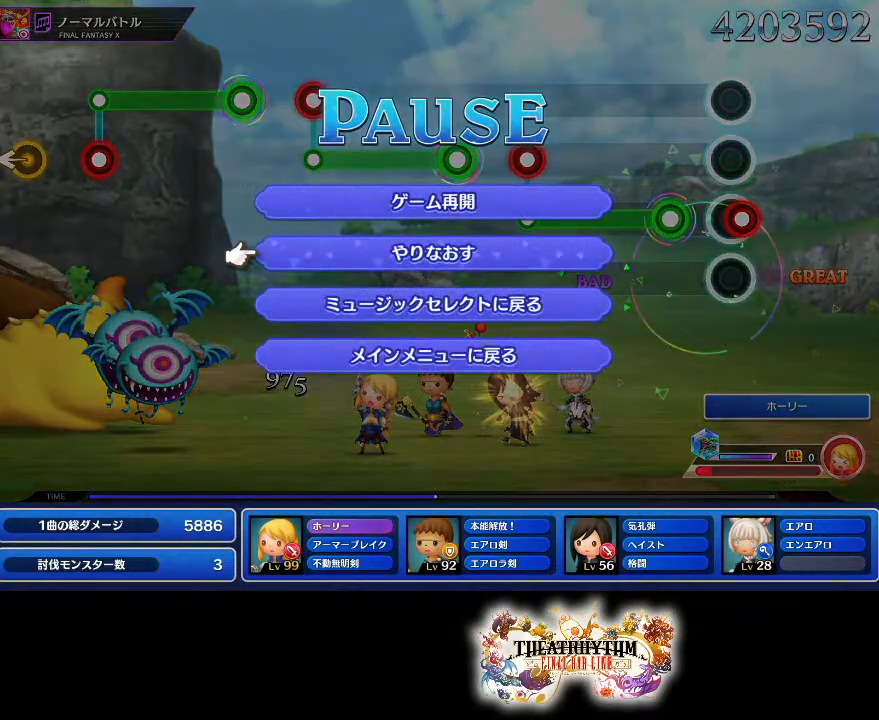
{"buttons": [], "left_stick": "center", "right_stick": "center", "events": [[300, "CROSS", "down"], [434, "CROSS", "up"]]}